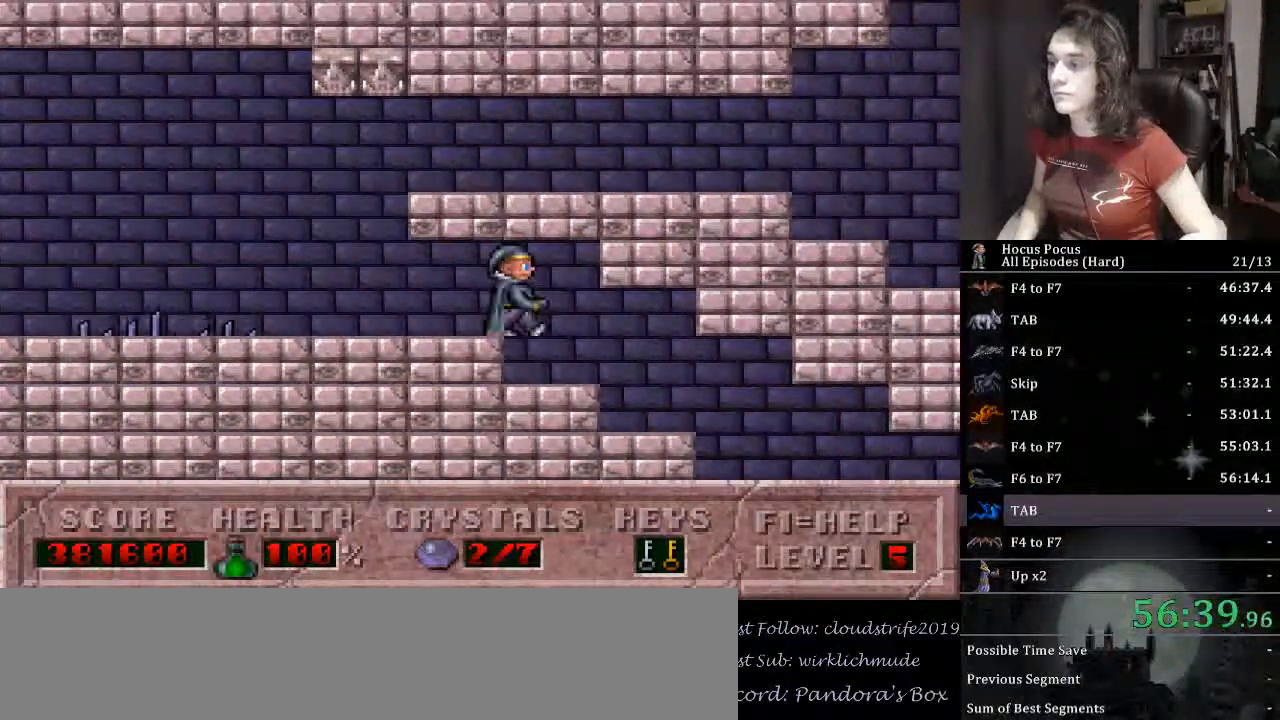
Gameplay with keyboard; each line is a JSON object with the keys held at the frame after it. "events" lists presses ("down") and releases ("up") of ".", "/", "0", "1", "2", "3", "4", "5", "6", "7", "8", "9", "a", "alt_l", "alt_r", "b", "backspace", "c", "caps_lock", "comma", "ctrl_l", "ctrl_r", "d", "down", "e", "equals", "escape", "f", "f1", "f10", "f11", "f12", "f2", "f3", "f4", "f5", "f6", "f7", "f8", "f9", "g", "h", "i", "j", "k", "l", "lbracket", "left", "m", "minus", "n", "o", "p", "q", "quote", "r", "rbracket", "return", "right", "s", "semicolon", "shift_l", "shift_r", "space", "super_l", "super_r", "t", "tab", "tilde", "u", "up", "v", "w", "x", "y" and "z" between this image and that frame as [ms after this image, input, new state], when the widget could be followed in between. No other keys are recorded. Mouse input is not recorded.
{"keys": ["right"], "events": []}
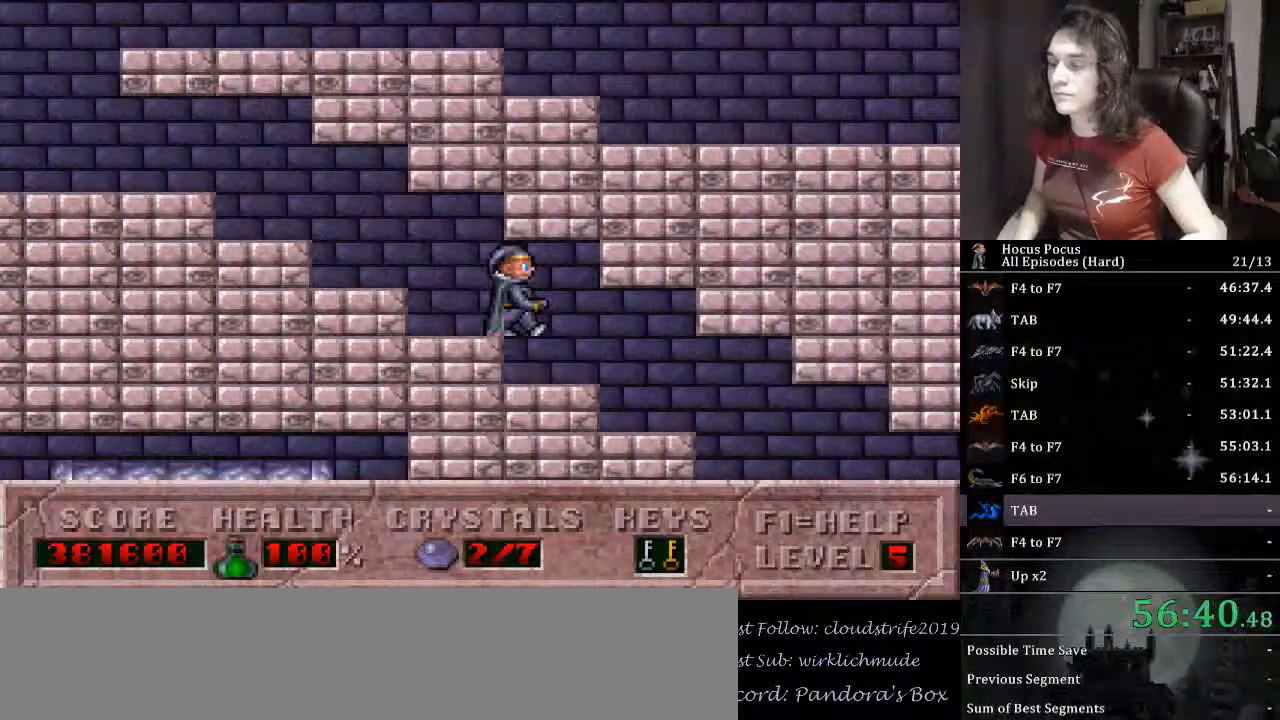
{"keys": ["right"], "events": []}
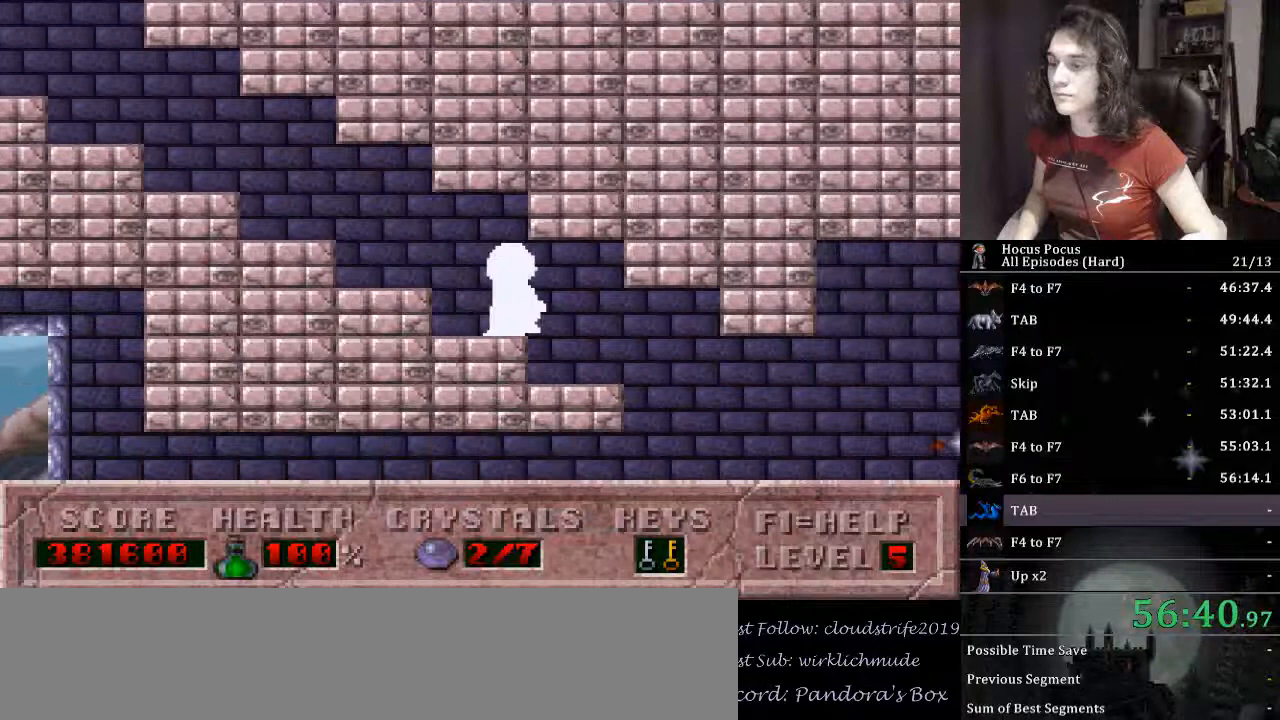
{"keys": ["alt_l", "ctrl_l"], "events": [[500, "alt_l", "down"], [500, "ctrl_l", "down"], [500, "right", "up"]]}
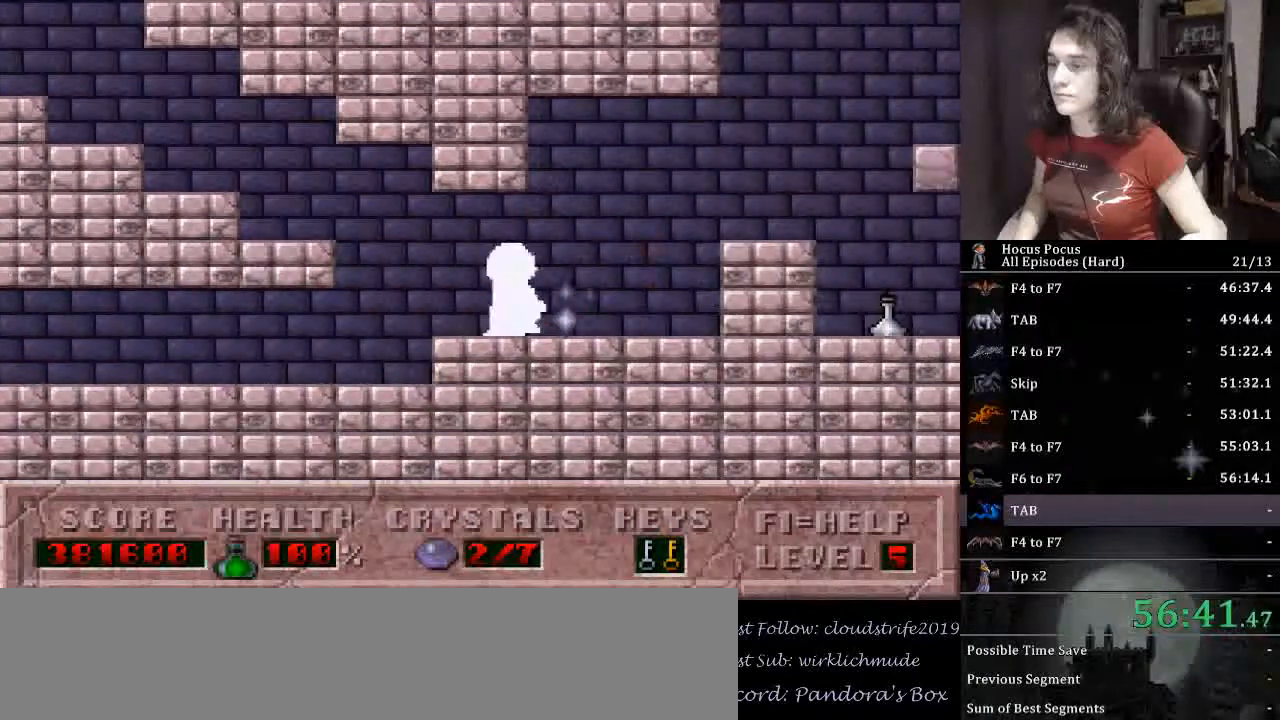
{"keys": ["alt_l", "right"], "events": [[33, "ctrl_l", "up"], [100, "left", "down"], [467, "left", "up"], [467, "right", "down"]]}
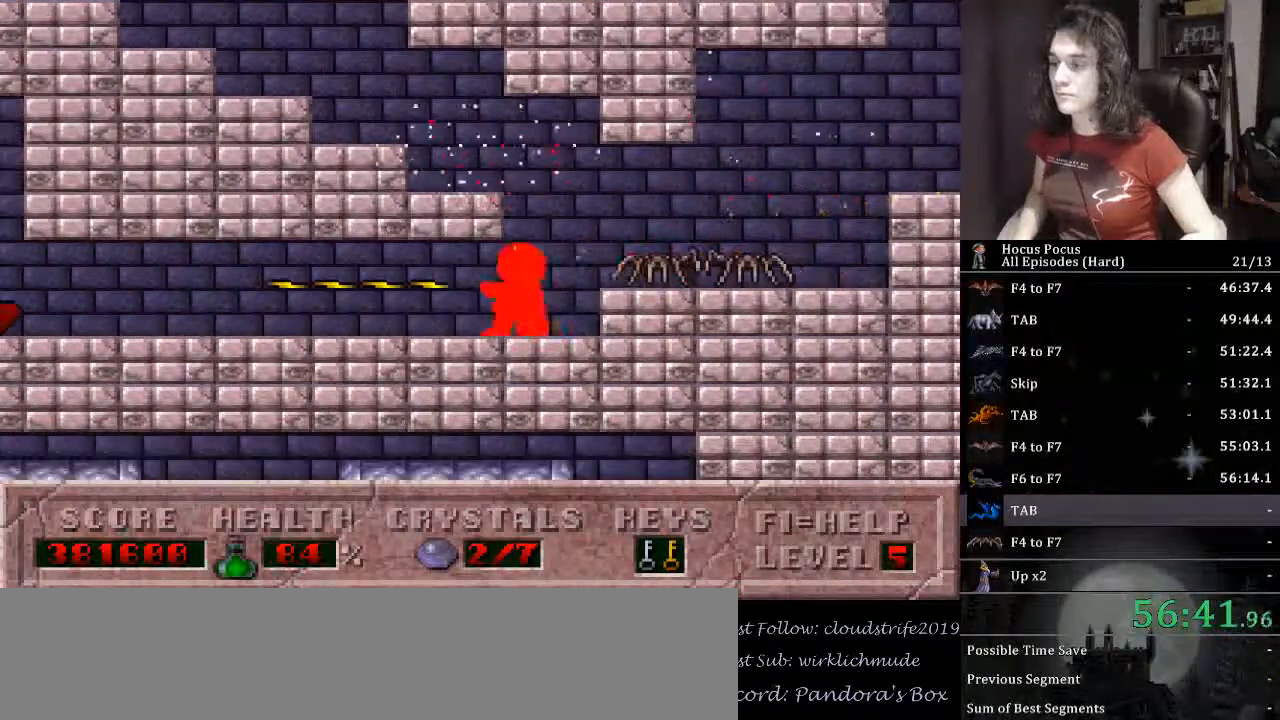
{"keys": ["alt_l", "right"], "events": [[100, "right", "up"], [433, "right", "down"]]}
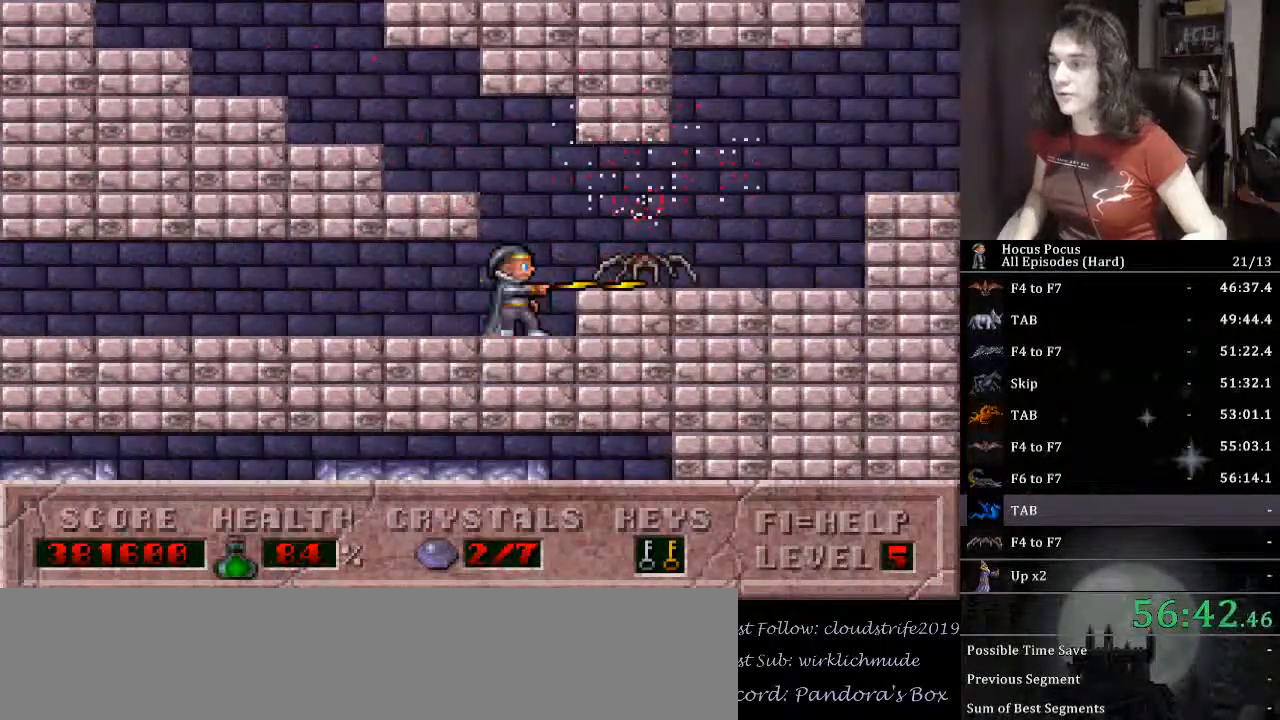
{"keys": ["right"], "events": [[433, "alt_l", "up"]]}
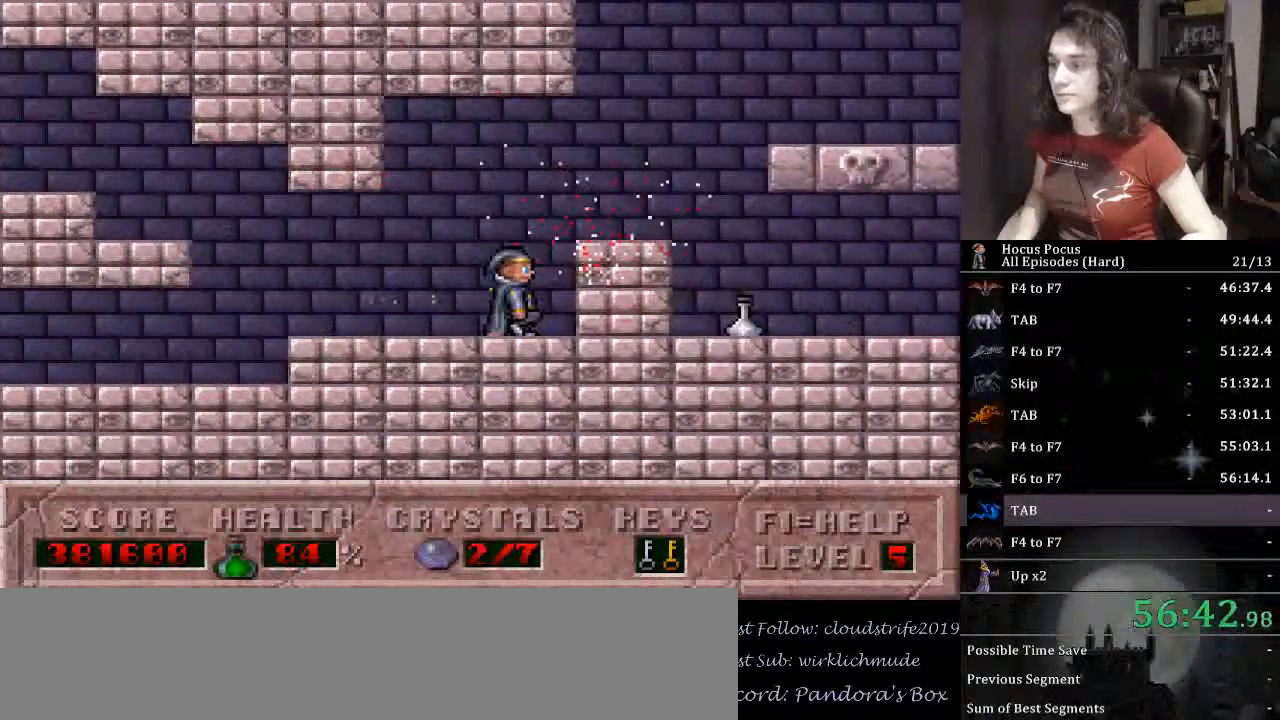
{"keys": [], "events": [[33, "ctrl_l", "down"], [333, "ctrl_l", "up"], [400, "right", "up"]]}
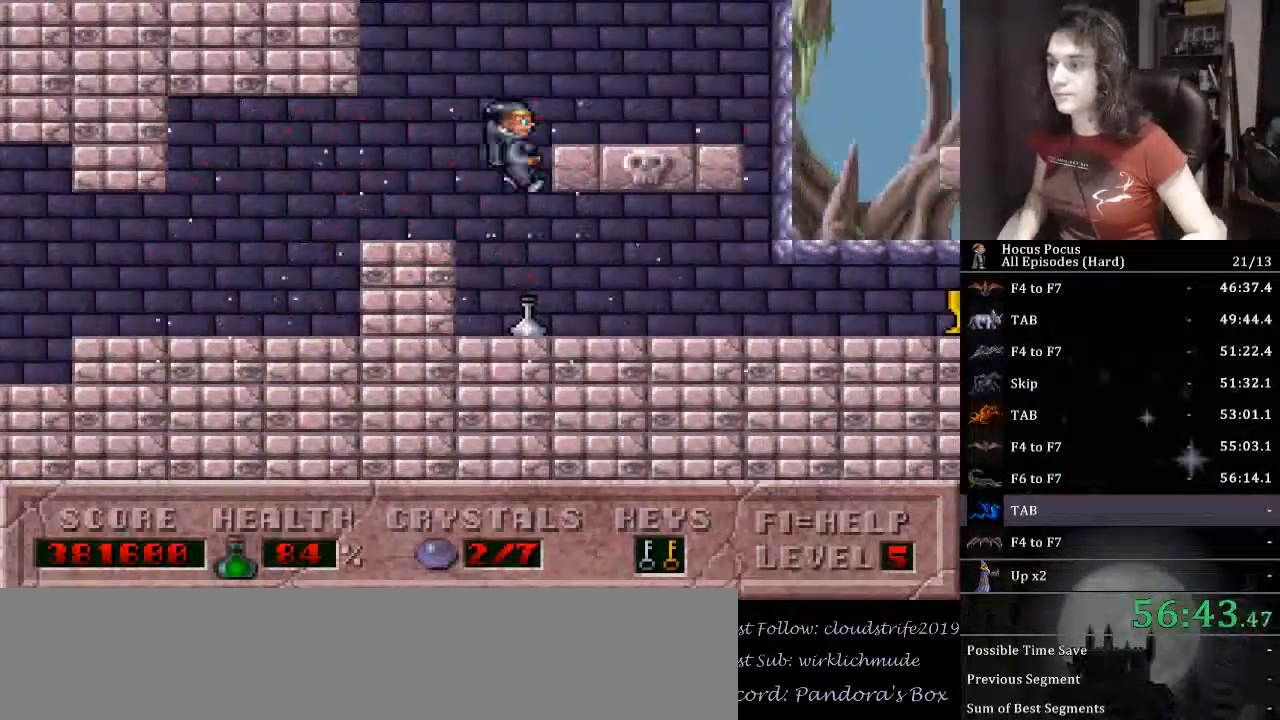
{"keys": ["ctrl_l", "left"], "events": [[400, "ctrl_l", "down"], [433, "left", "down"]]}
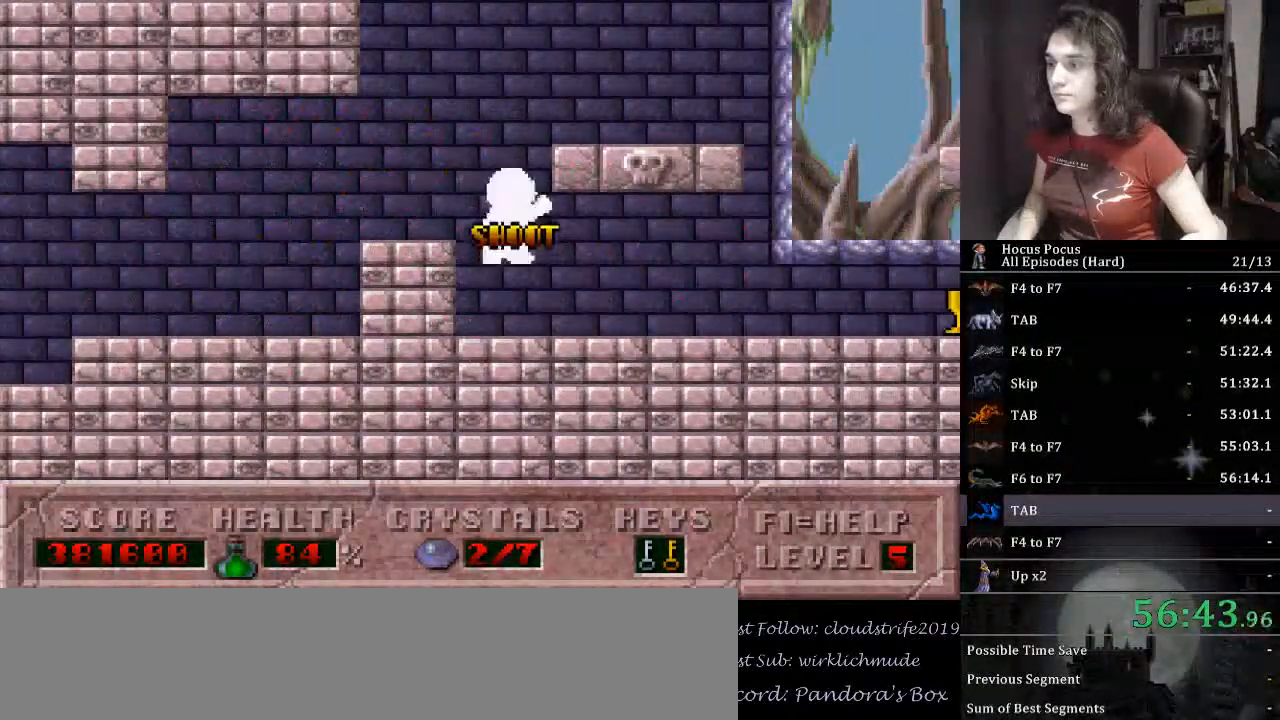
{"keys": [], "events": [[167, "ctrl_l", "up"], [200, "left", "up"]]}
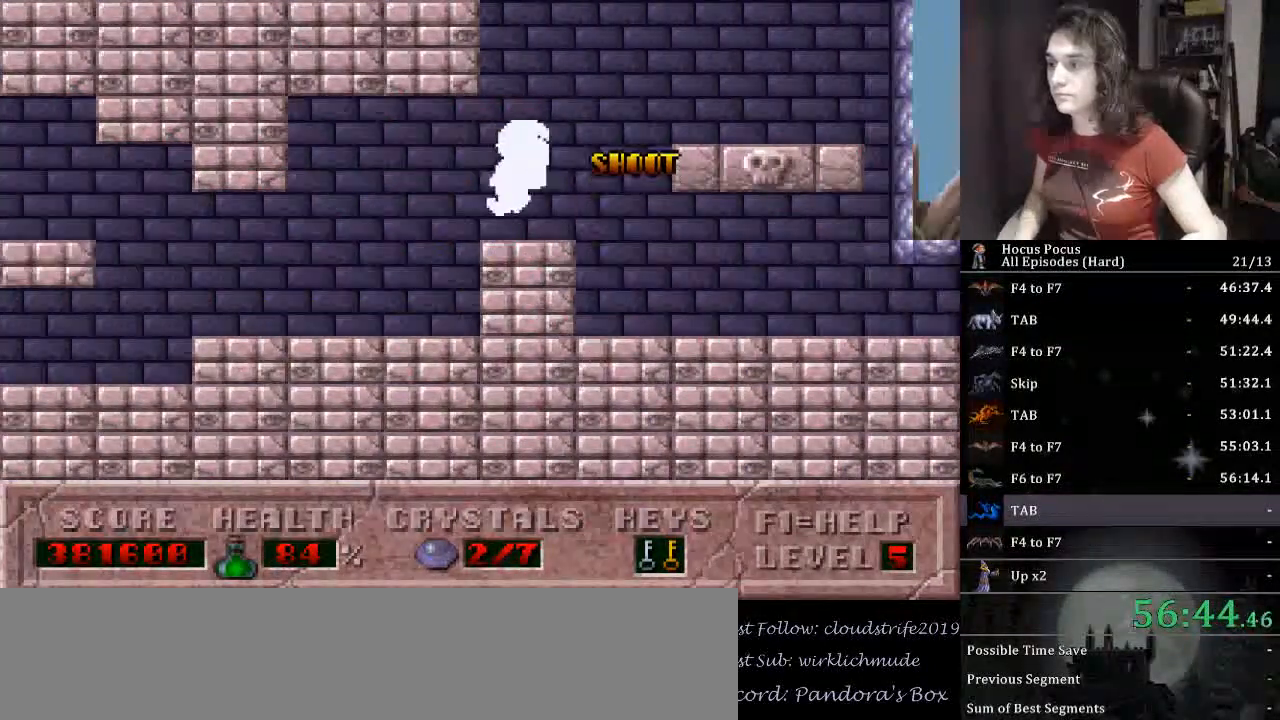
{"keys": ["alt_l", "right"], "events": [[133, "alt_l", "down"], [133, "ctrl_l", "down"], [133, "right", "down"], [467, "ctrl_l", "up"]]}
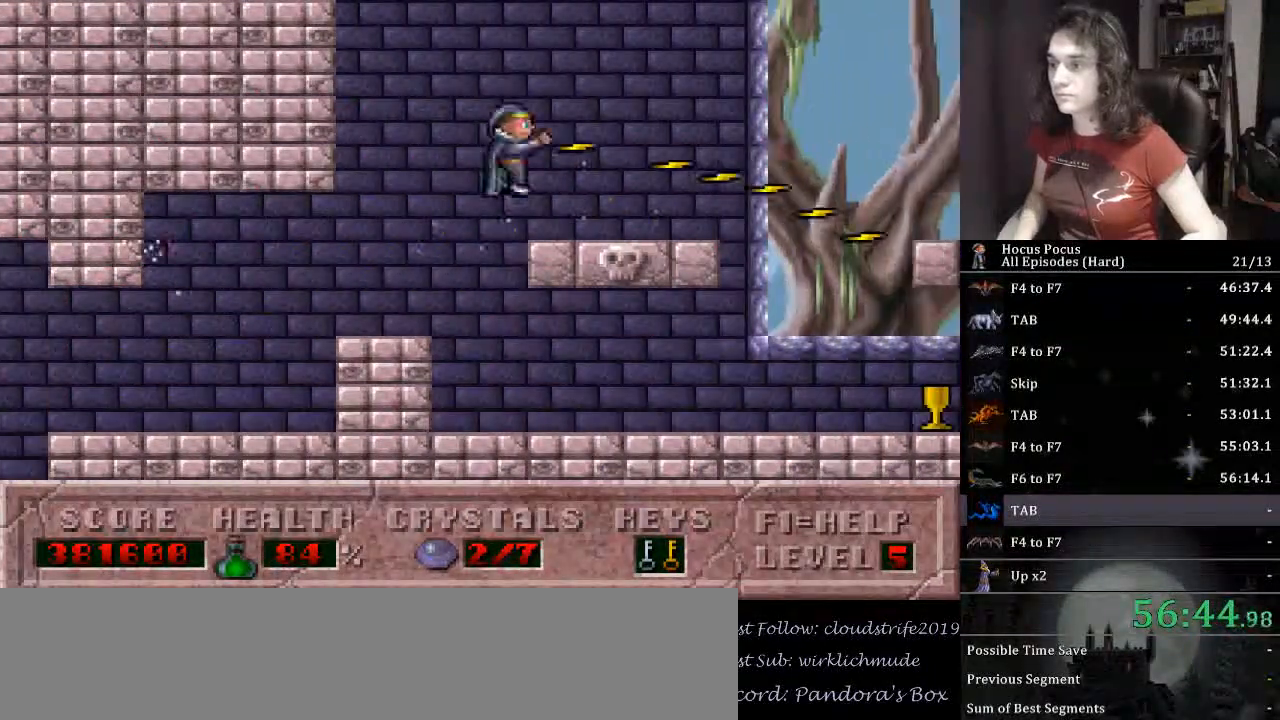
{"keys": ["alt_l"], "events": [[233, "right", "up"], [300, "ctrl_l", "down"], [467, "ctrl_l", "up"]]}
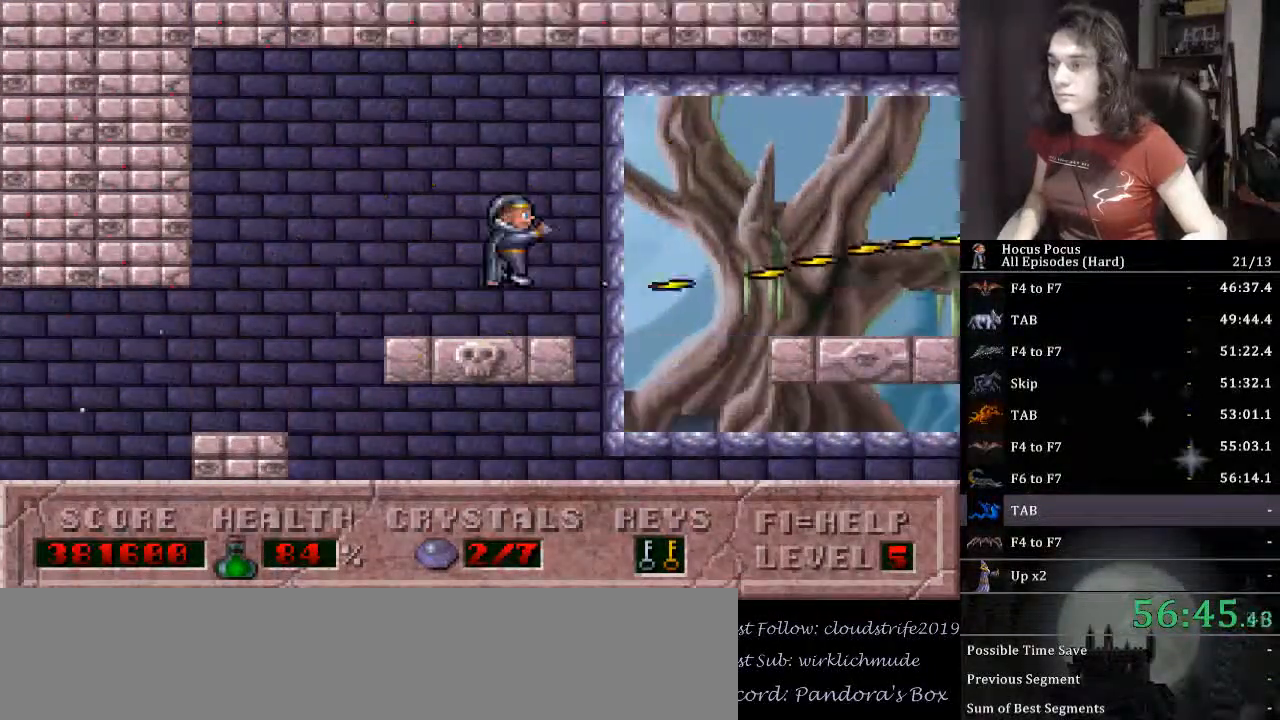
{"keys": ["alt_l"], "events": []}
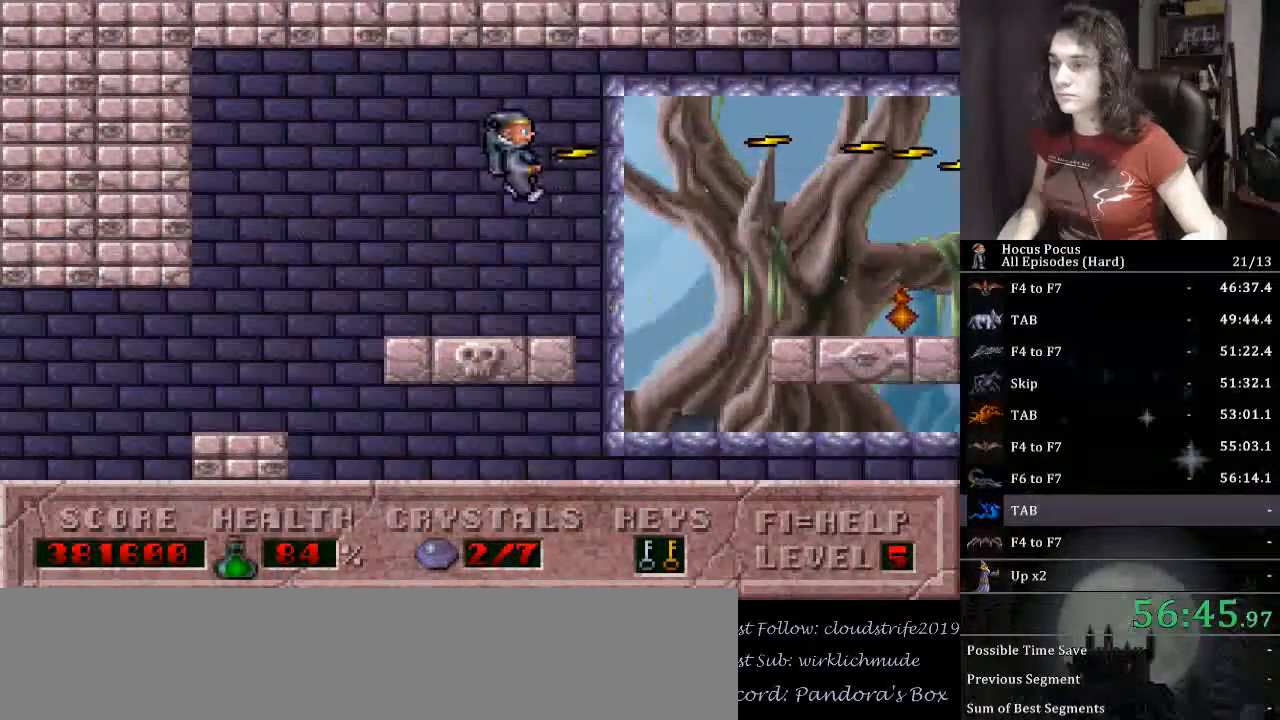
{"keys": ["alt_l"], "events": []}
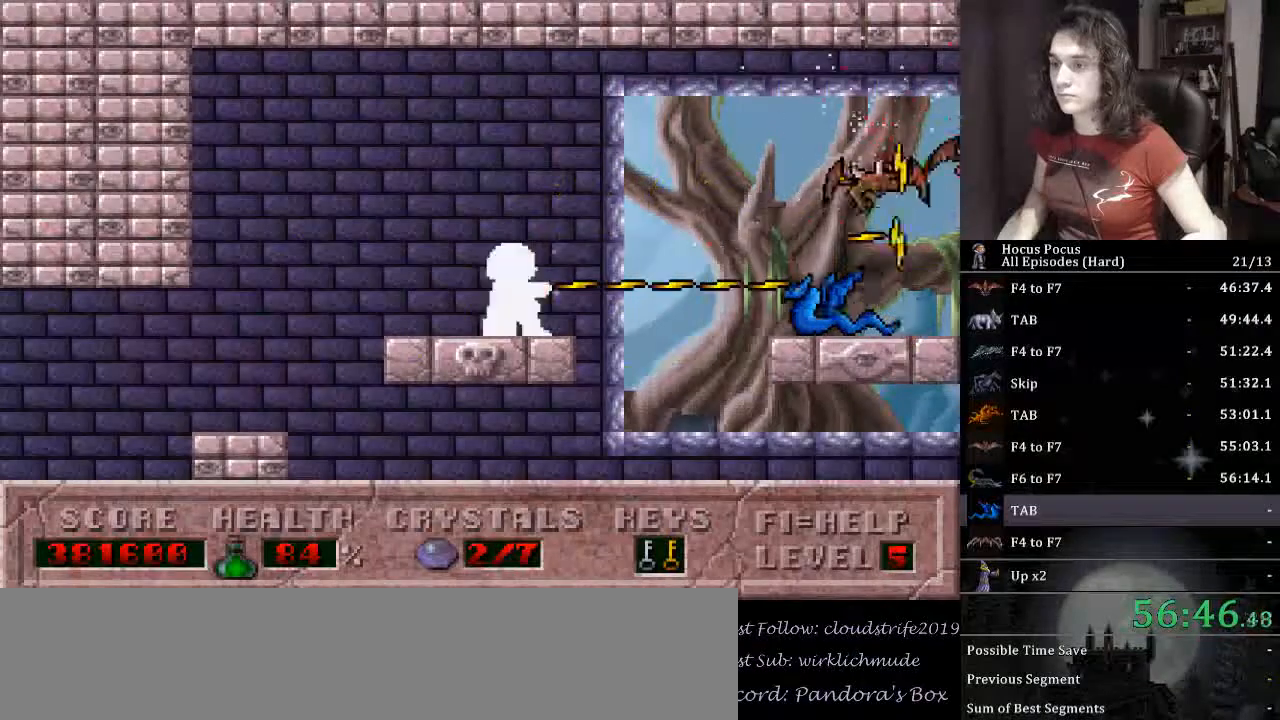
{"keys": ["alt_l", "ctrl_l", "right"], "events": [[433, "ctrl_l", "down"], [433, "right", "down"]]}
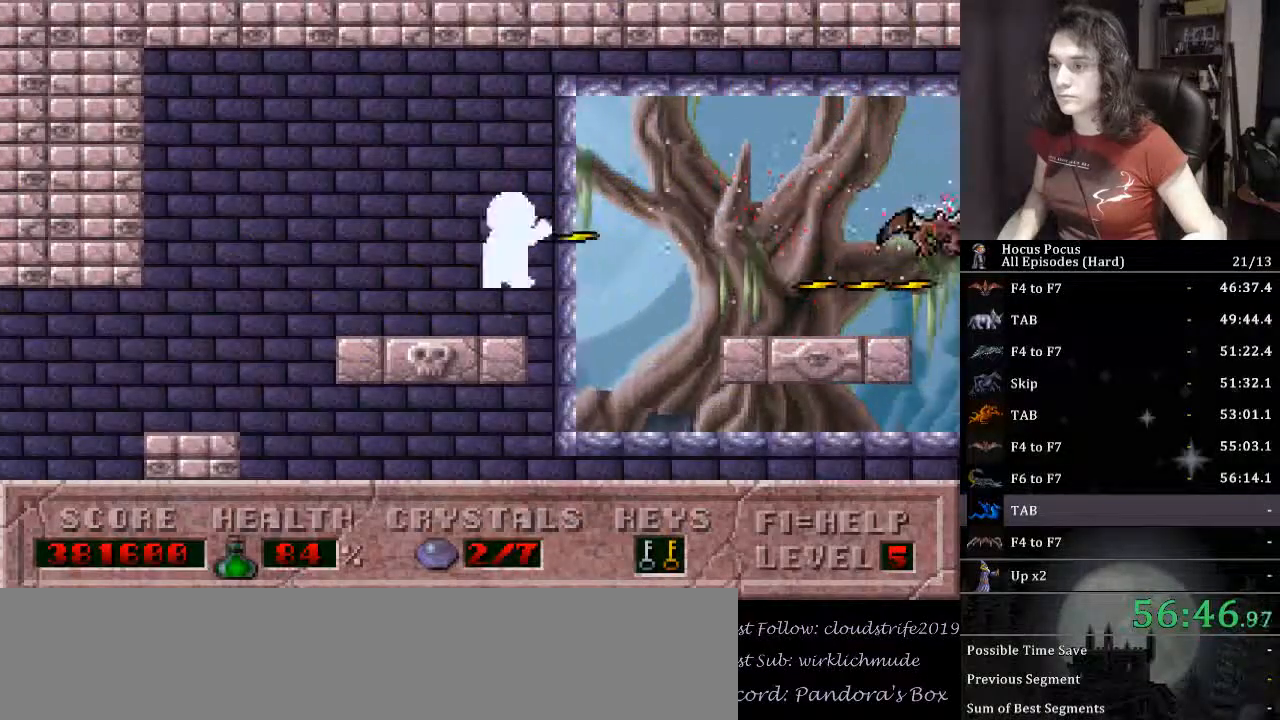
{"keys": ["alt_l", "right"], "events": [[133, "ctrl_l", "up"]]}
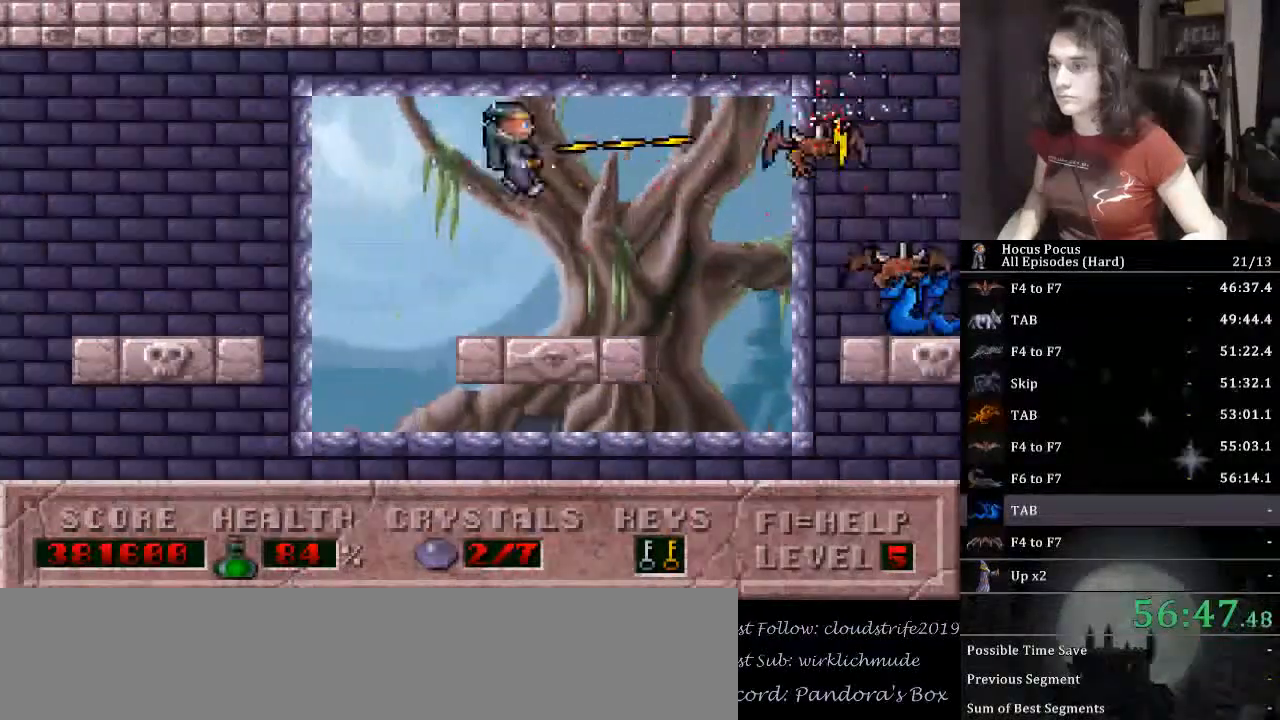
{"keys": ["alt_l"], "events": [[33, "right", "up"]]}
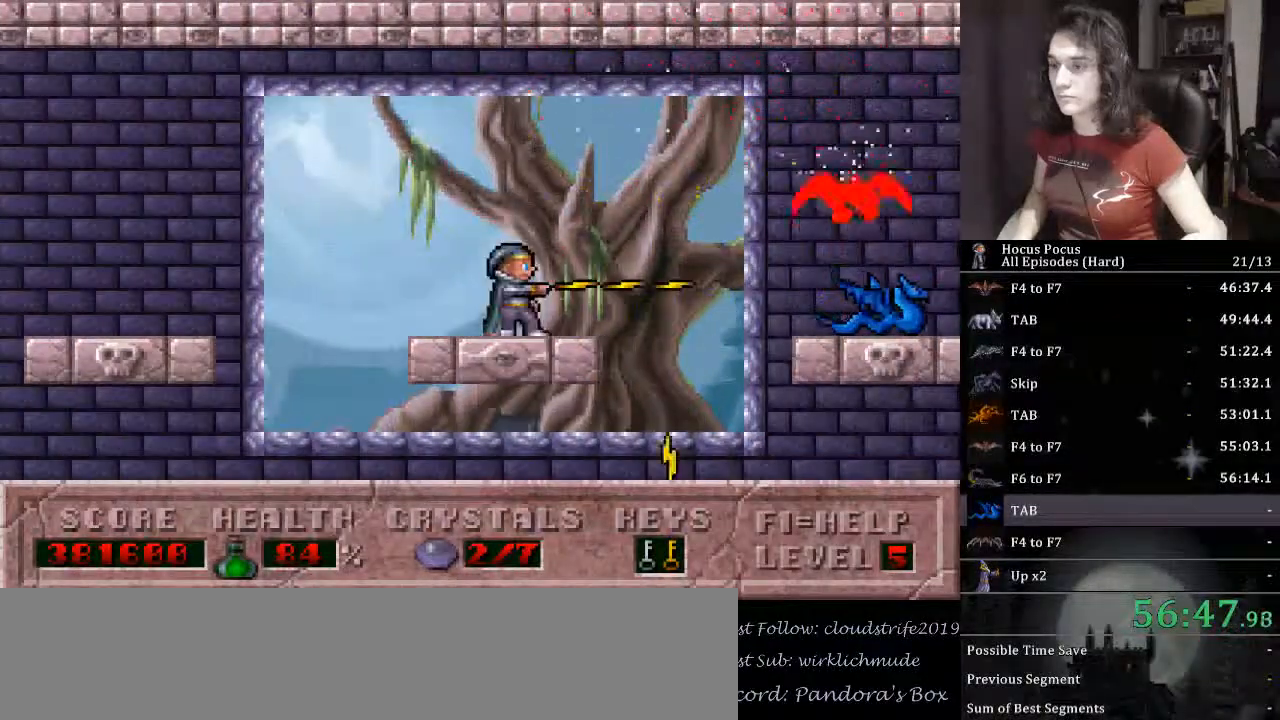
{"keys": ["alt_l", "ctrl_l", "right"], "events": [[367, "ctrl_l", "down"], [367, "right", "down"]]}
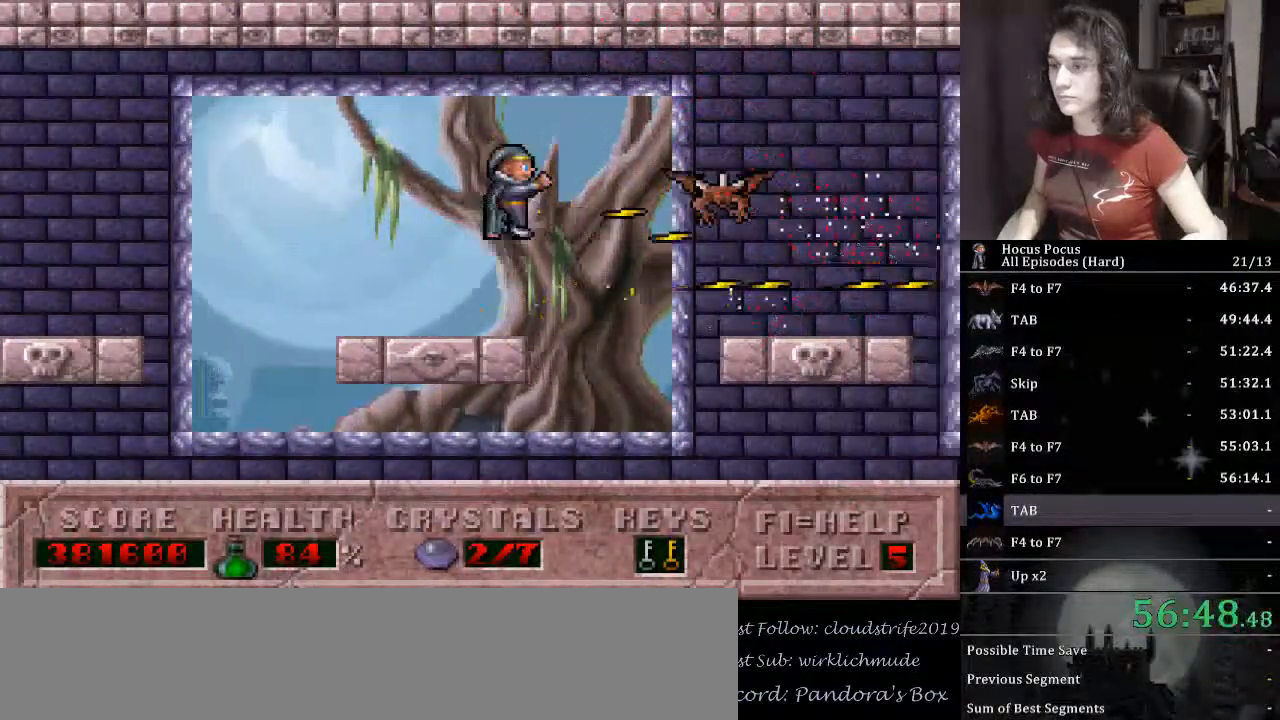
{"keys": ["alt_l", "right"], "events": [[33, "ctrl_l", "up"], [67, "right", "up"], [167, "right", "down"]]}
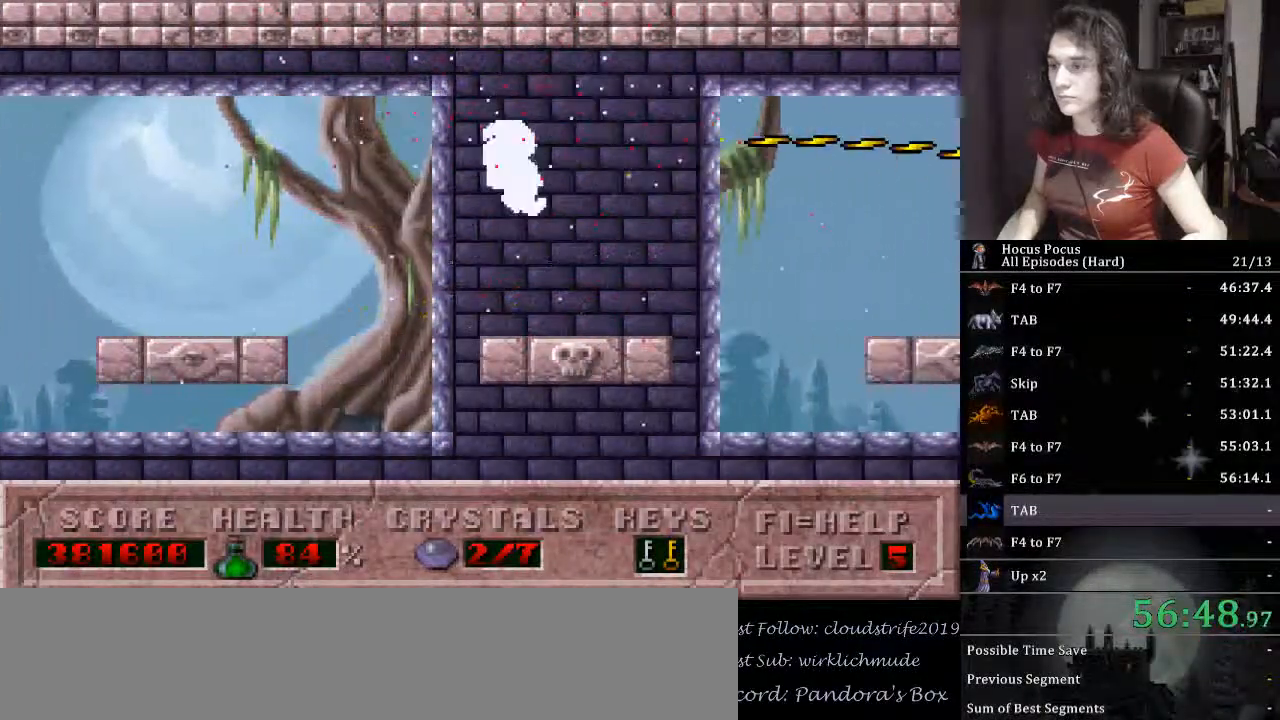
{"keys": ["alt_l"], "events": [[133, "right", "up"]]}
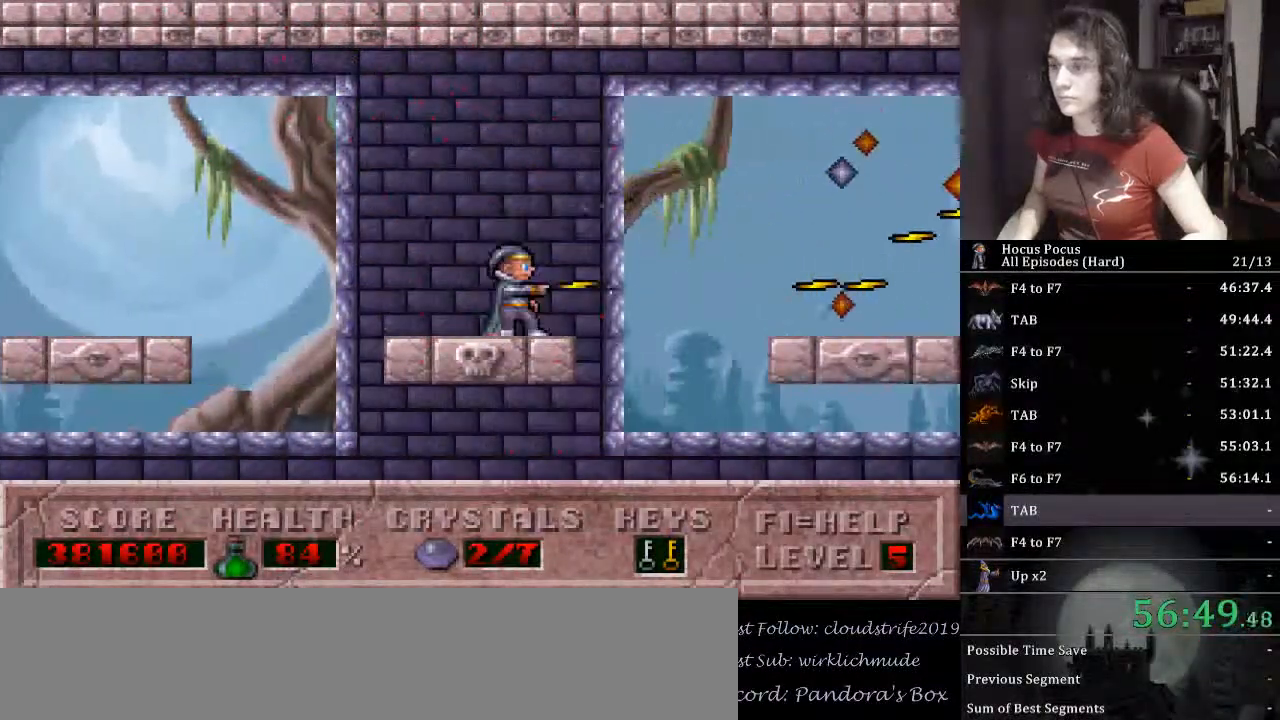
{"keys": ["alt_l"], "events": []}
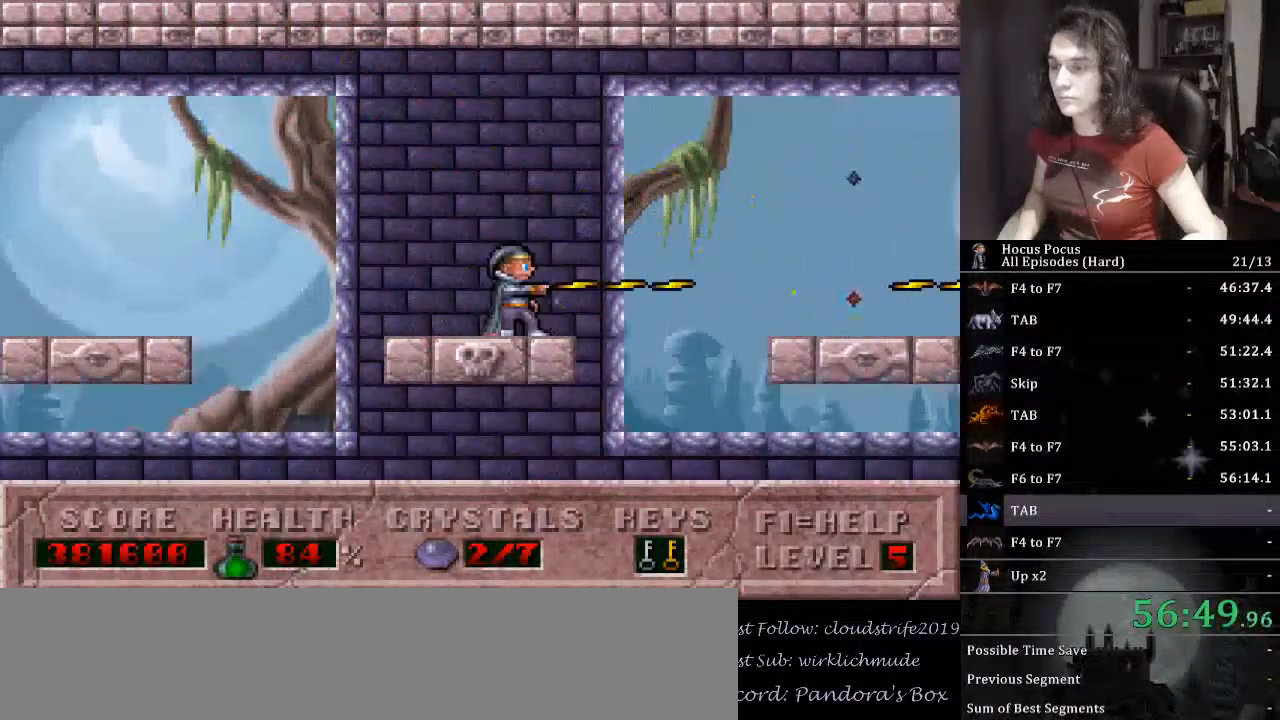
{"keys": ["alt_l"], "events": []}
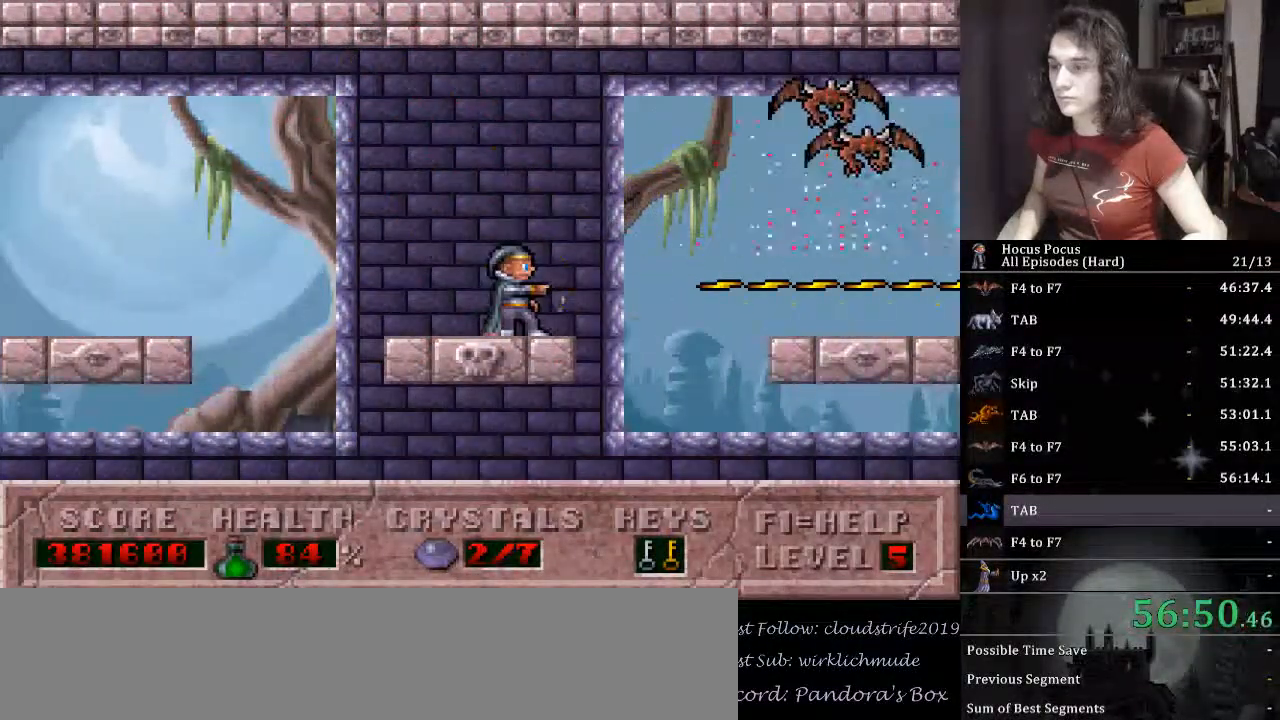
{"keys": ["alt_l", "right"], "events": [[233, "ctrl_l", "down"], [367, "right", "down"], [500, "ctrl_l", "up"]]}
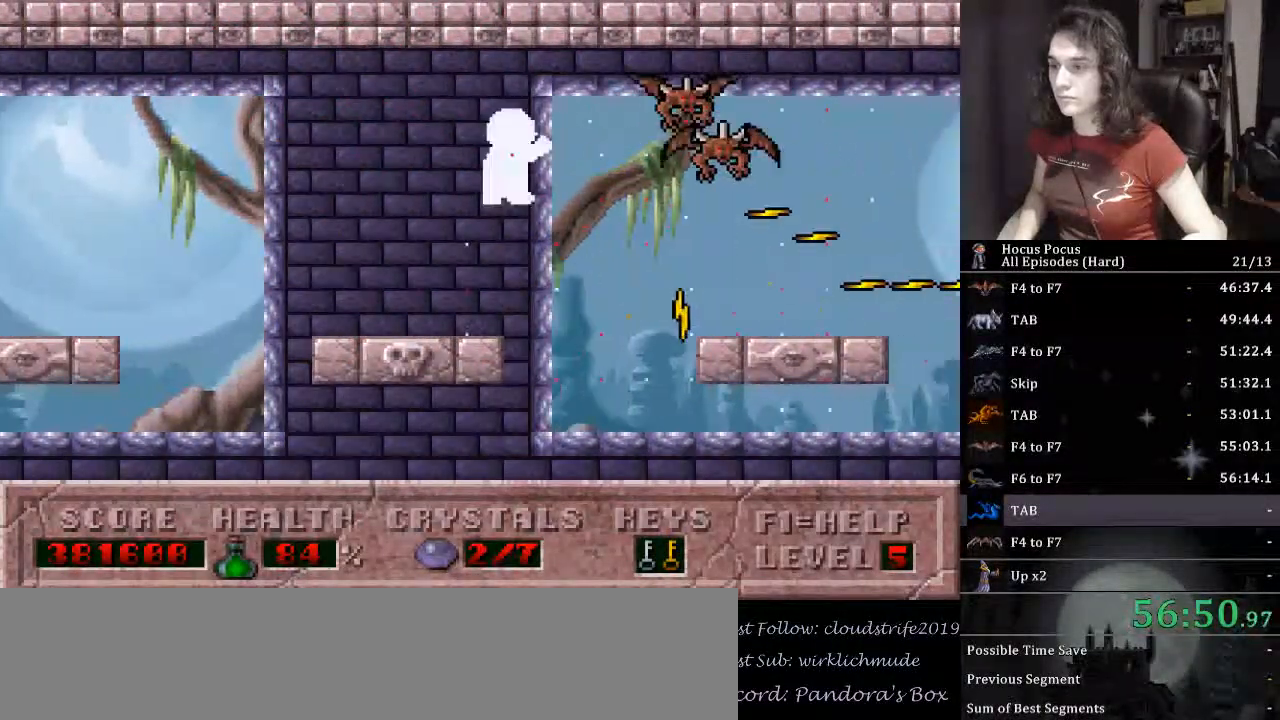
{"keys": ["alt_l", "right"], "events": [[33, "right", "up"], [100, "right", "down"]]}
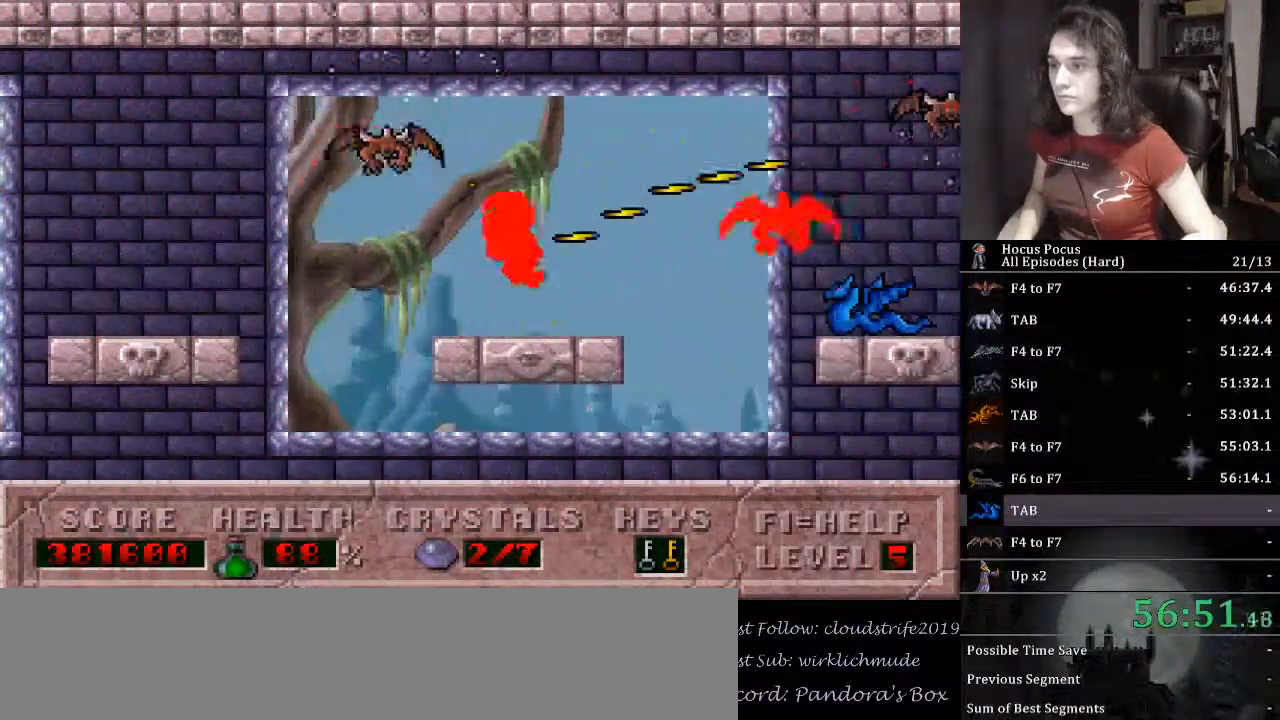
{"keys": ["alt_l"], "events": [[67, "right", "up"]]}
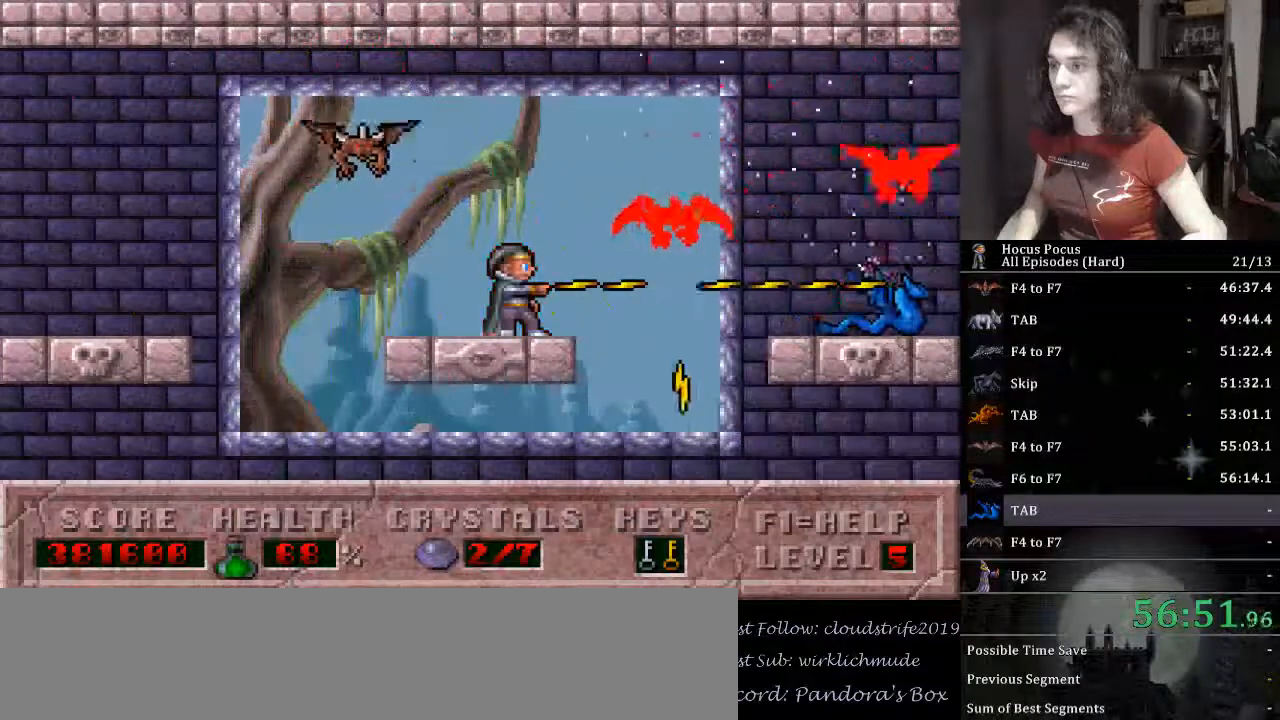
{"keys": ["alt_l"], "events": [[133, "ctrl_l", "down"], [200, "ctrl_l", "up"]]}
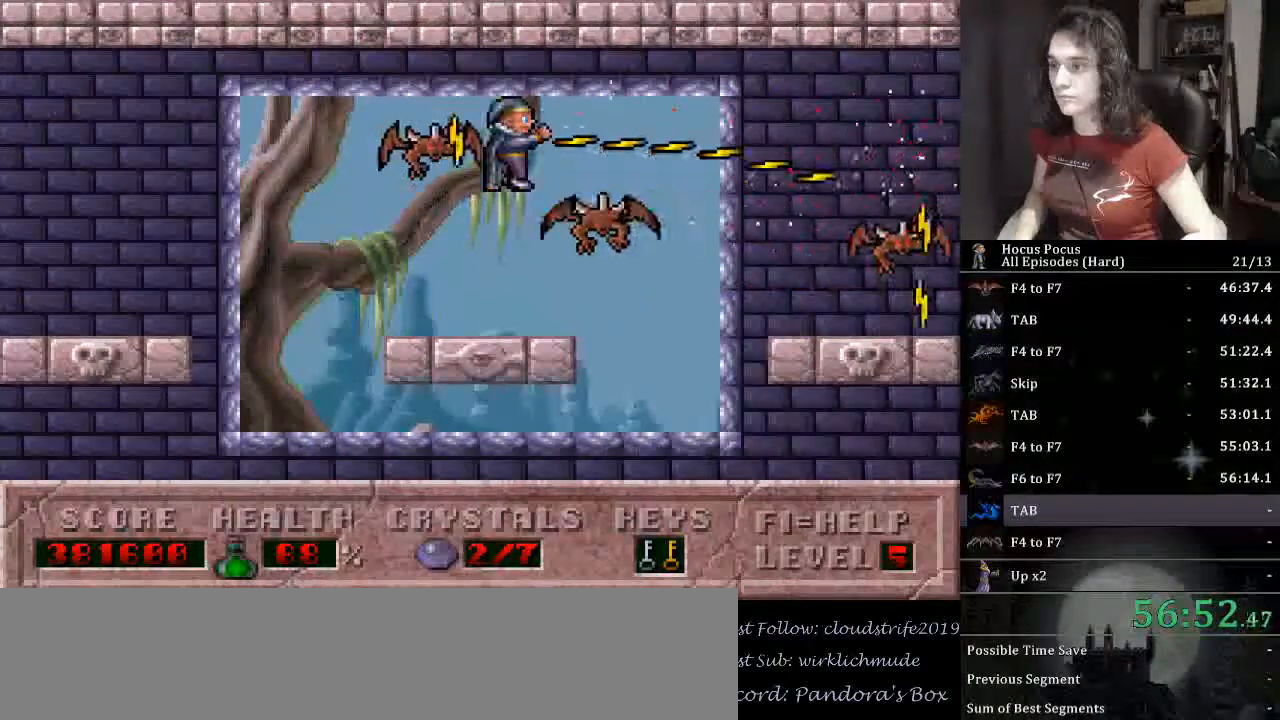
{"keys": ["alt_l", "ctrl_l", "right"], "events": [[500, "ctrl_l", "down"], [500, "right", "down"]]}
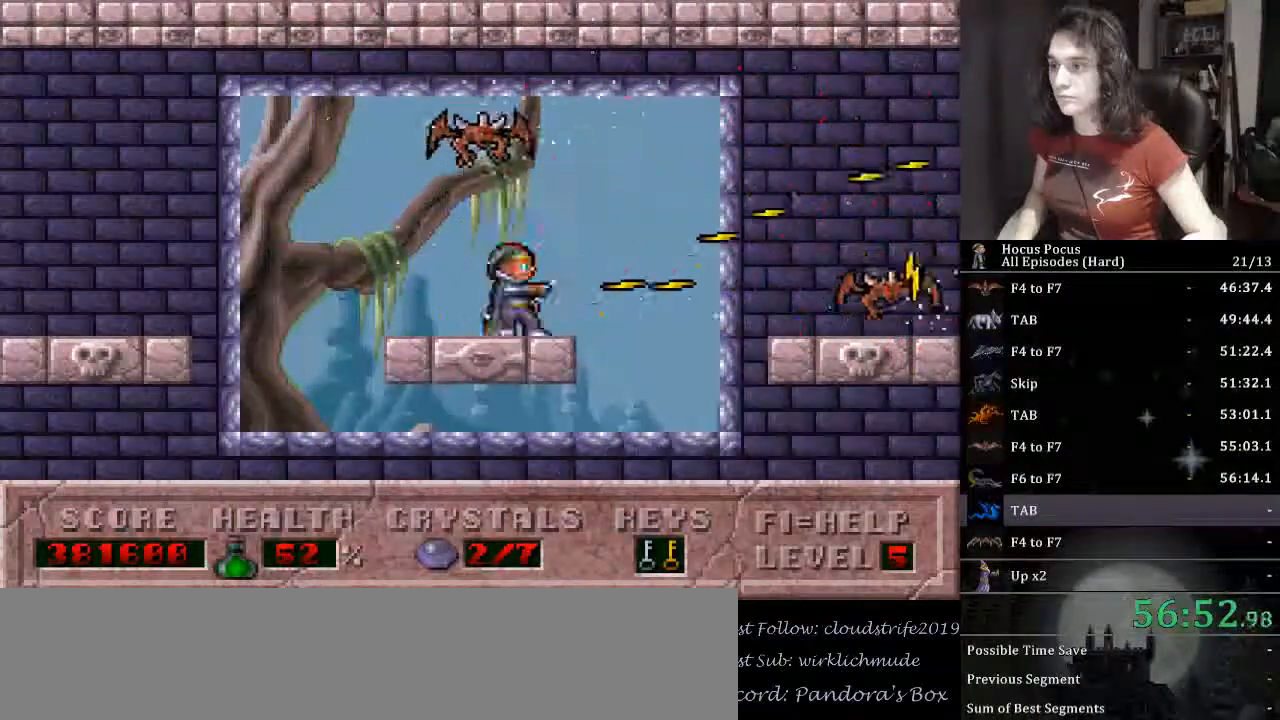
{"keys": ["alt_l", "right"], "events": [[233, "ctrl_l", "up"]]}
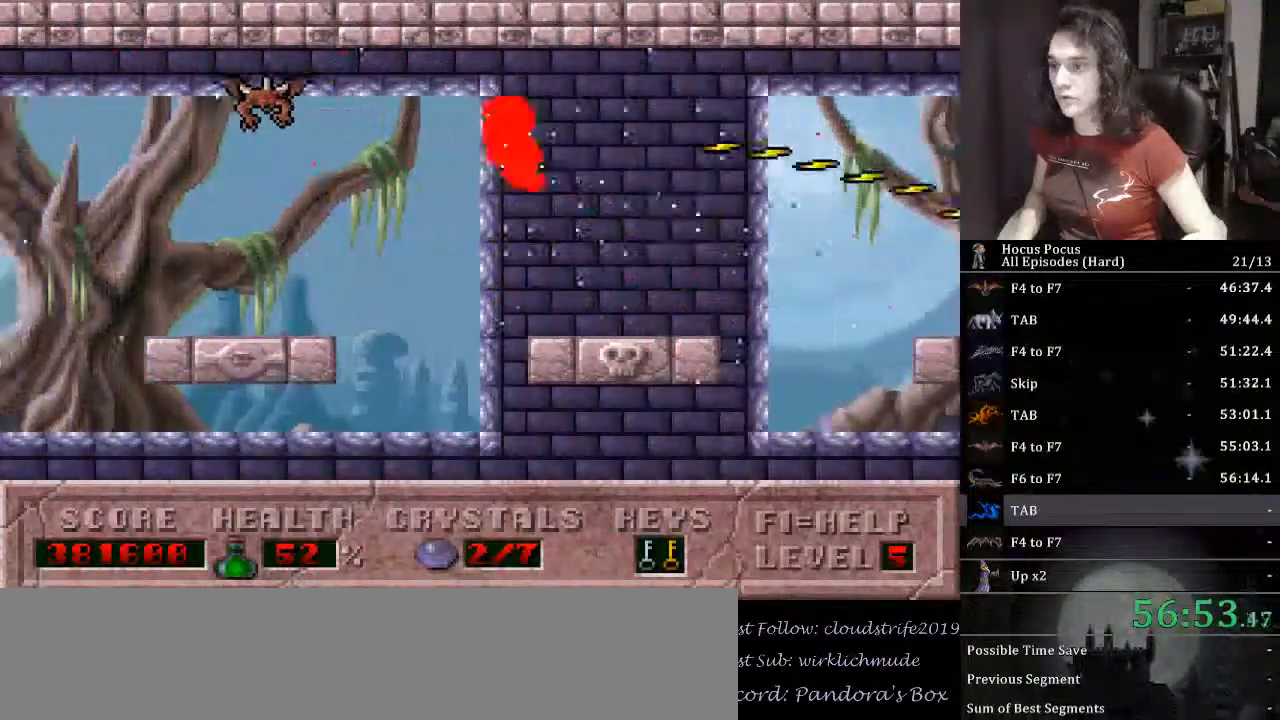
{"keys": ["alt_l", "ctrl_l"], "events": [[67, "right", "up"], [200, "right", "down"], [367, "right", "up"], [400, "ctrl_l", "down"]]}
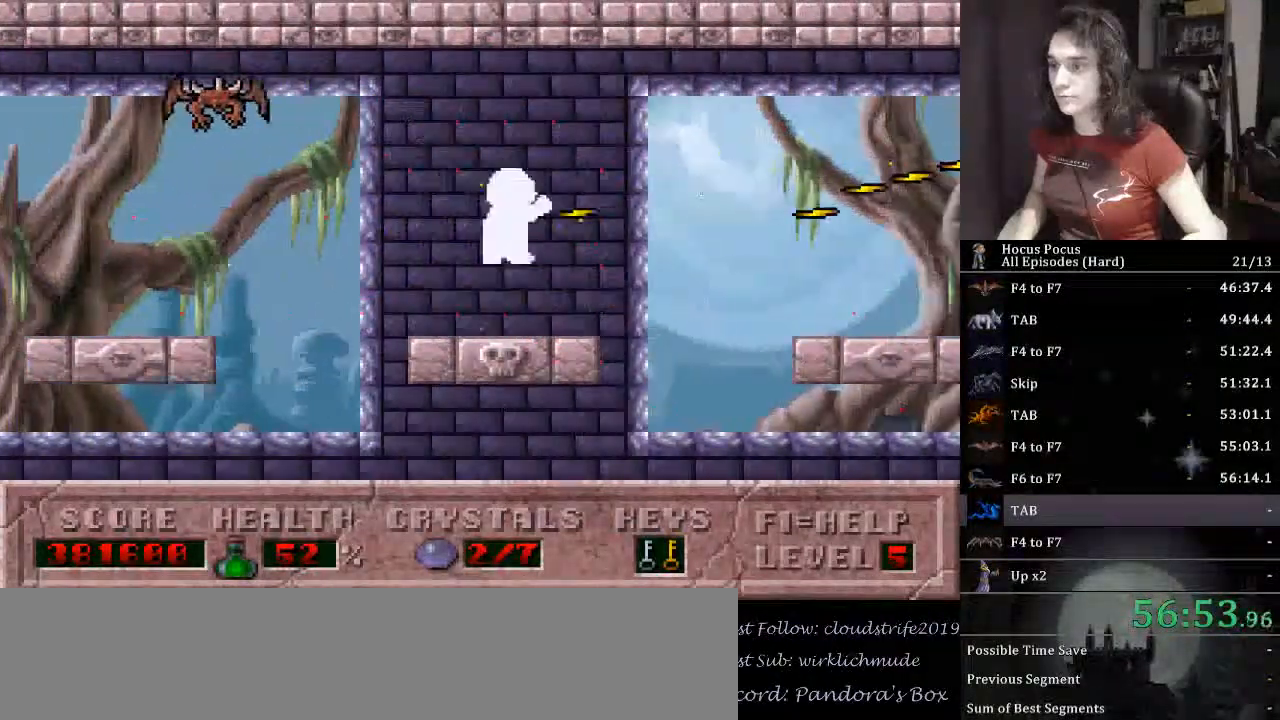
{"keys": ["alt_l"], "events": [[33, "ctrl_l", "up"]]}